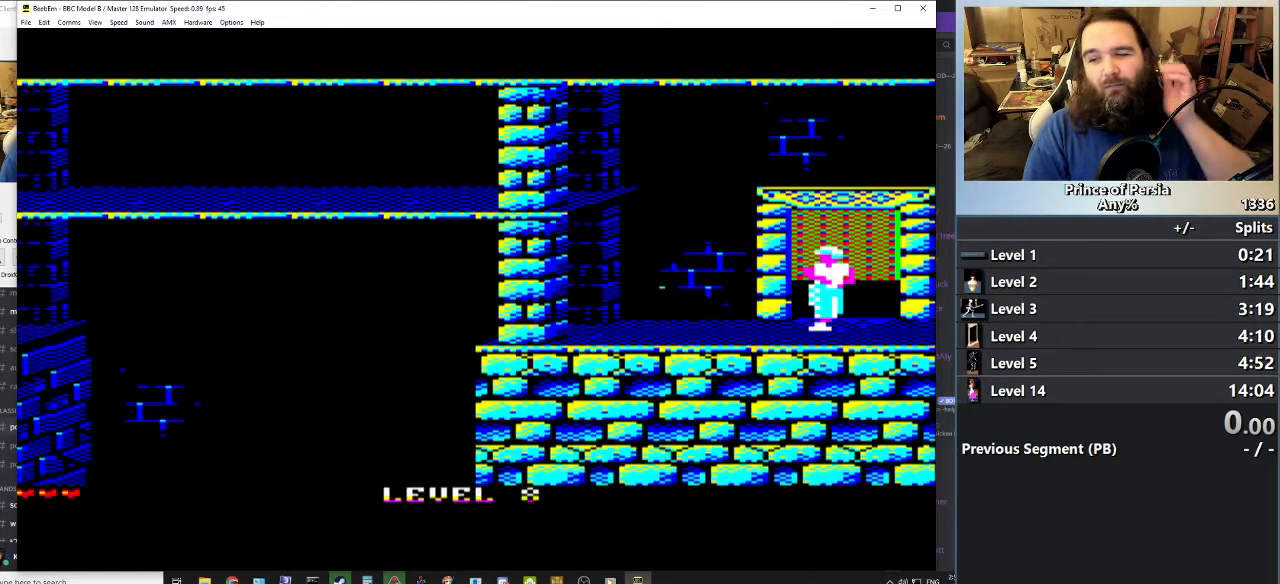
Gameplay with keyboard; each line is a JSON object with the keys held at the frame after it. "events" lists presses ("down") and releases ("up") of "crouch", "ctrl", "jump", "left", "restart", "restart2", "right", "shift" and "toggle" between this image and that frame as [ms after this image, input, new state], when the widget could be followed in between. No other keys are recorded. Mouse input is not recorded. Key names are as the overlay labels them; some are game actions (e.g. jump) rather than physical keys.
{"keys": ["left"], "events": [[383, "left", "down"]]}
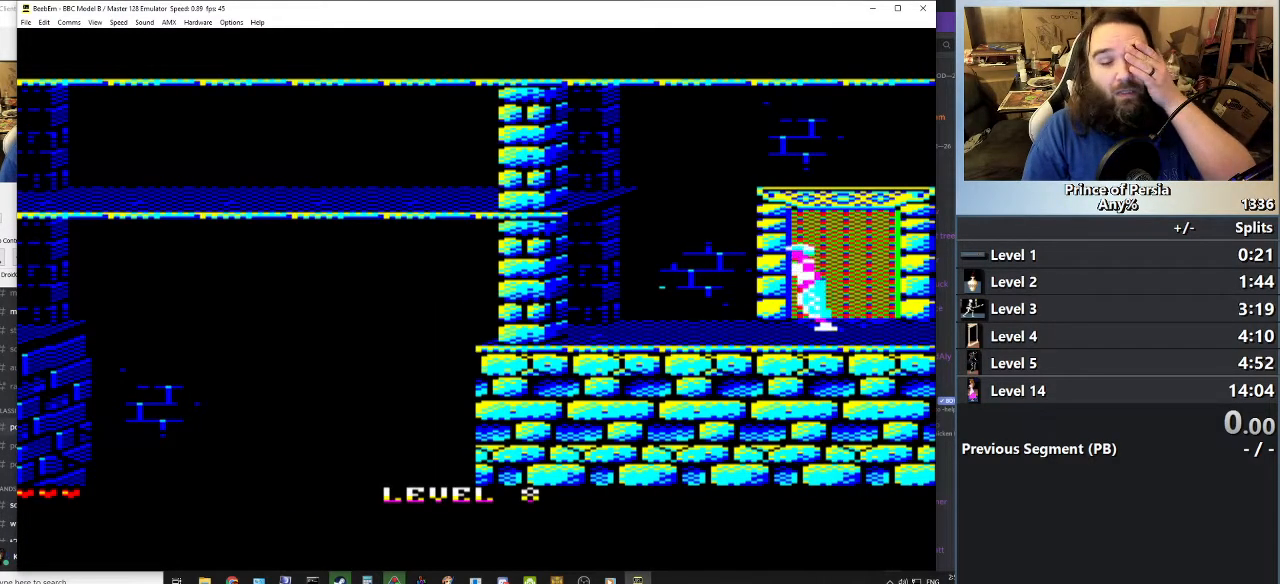
{"keys": [], "events": [[50, "left", "up"]]}
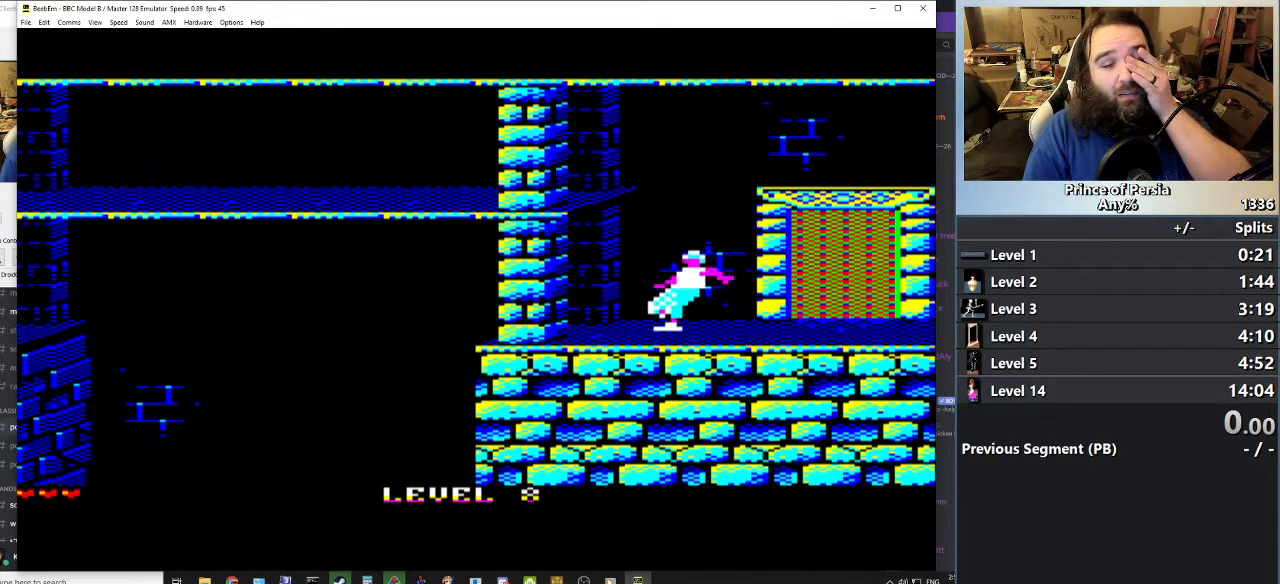
{"keys": ["jump"], "events": [[316, "jump", "down"]]}
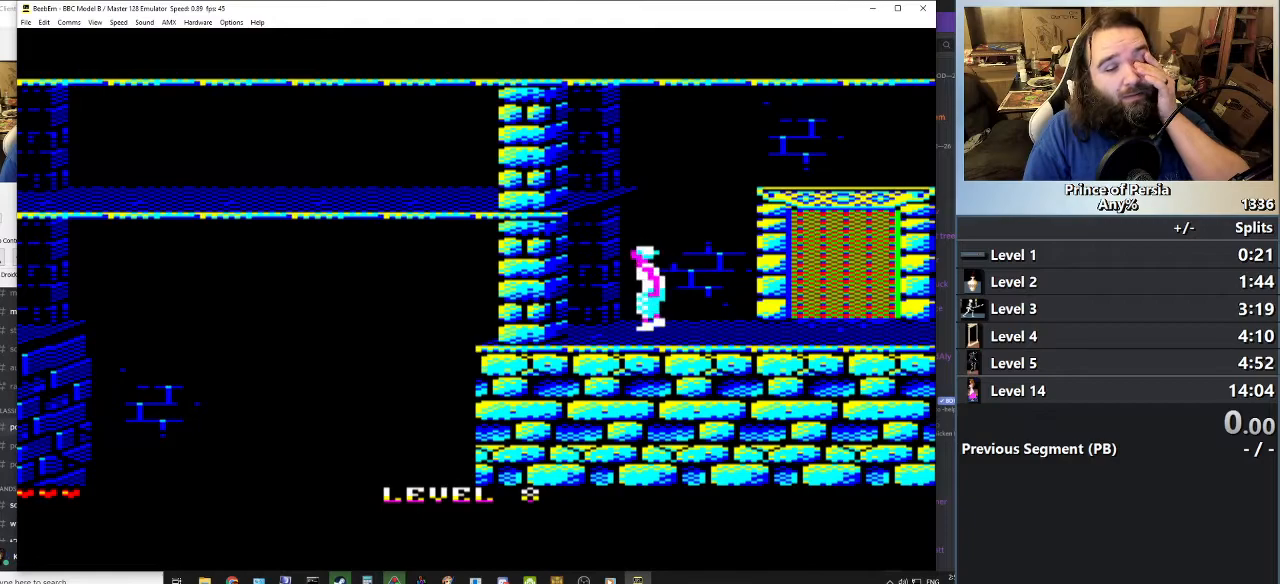
{"keys": ["jump"], "events": []}
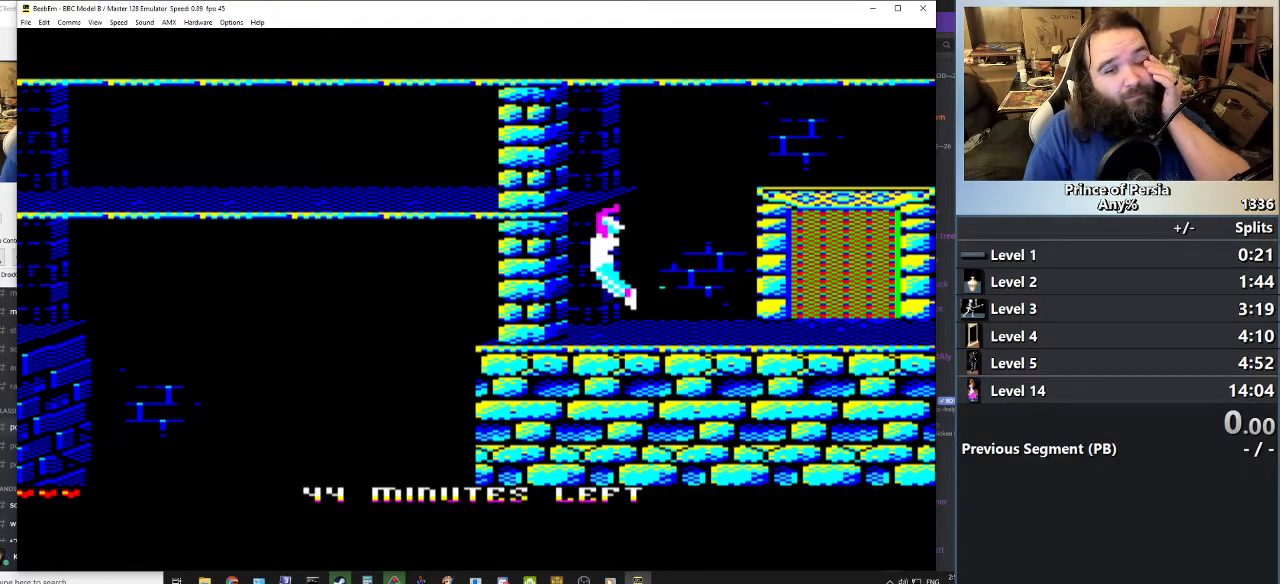
{"keys": ["jump"], "events": []}
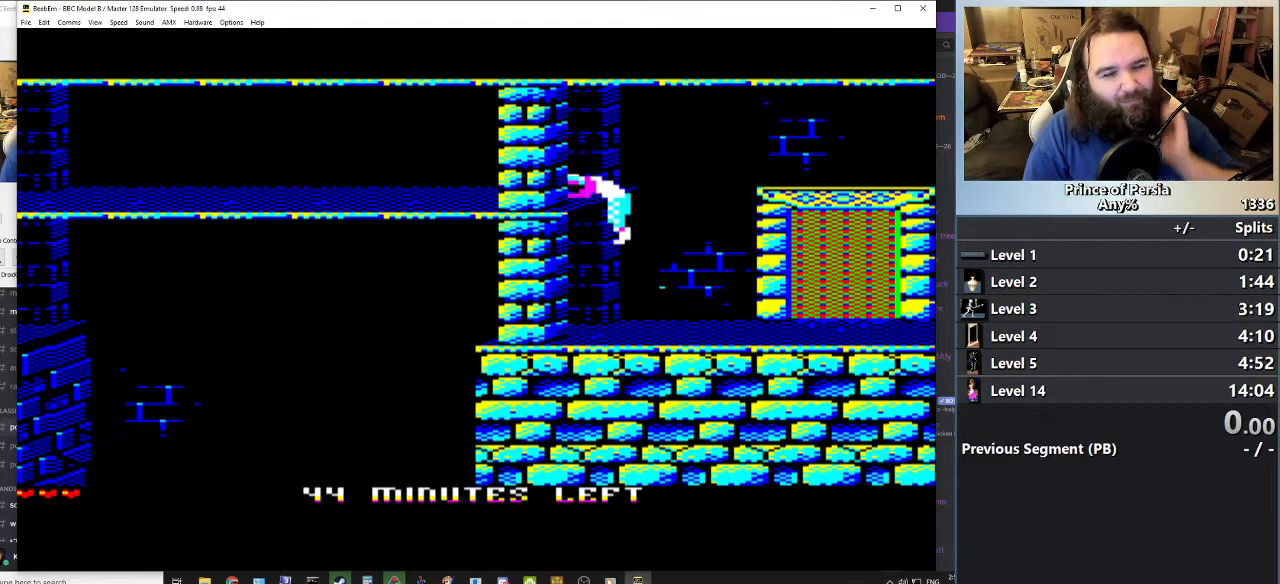
{"keys": [], "events": [[317, "jump", "up"]]}
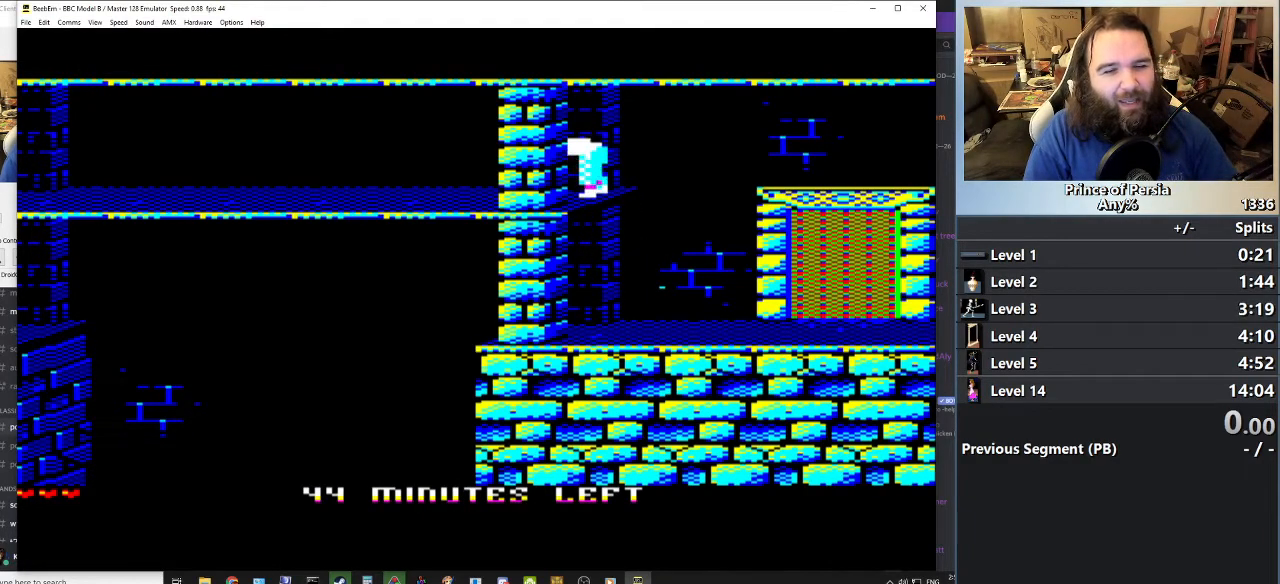
{"keys": [], "events": []}
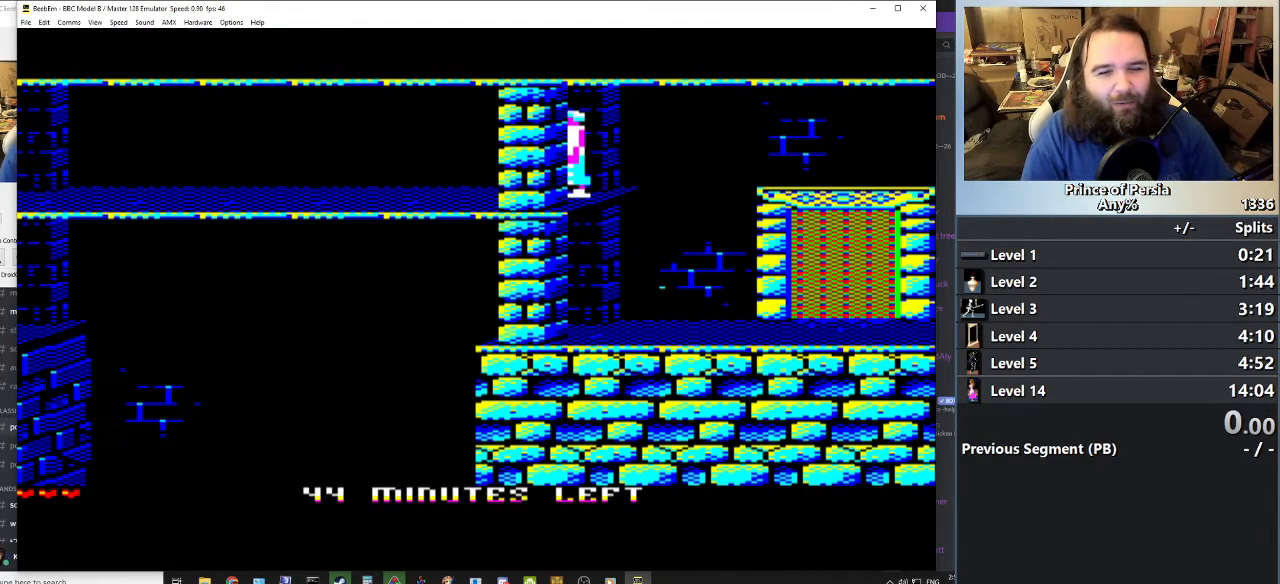
{"keys": ["left"], "events": [[184, "left", "down"]]}
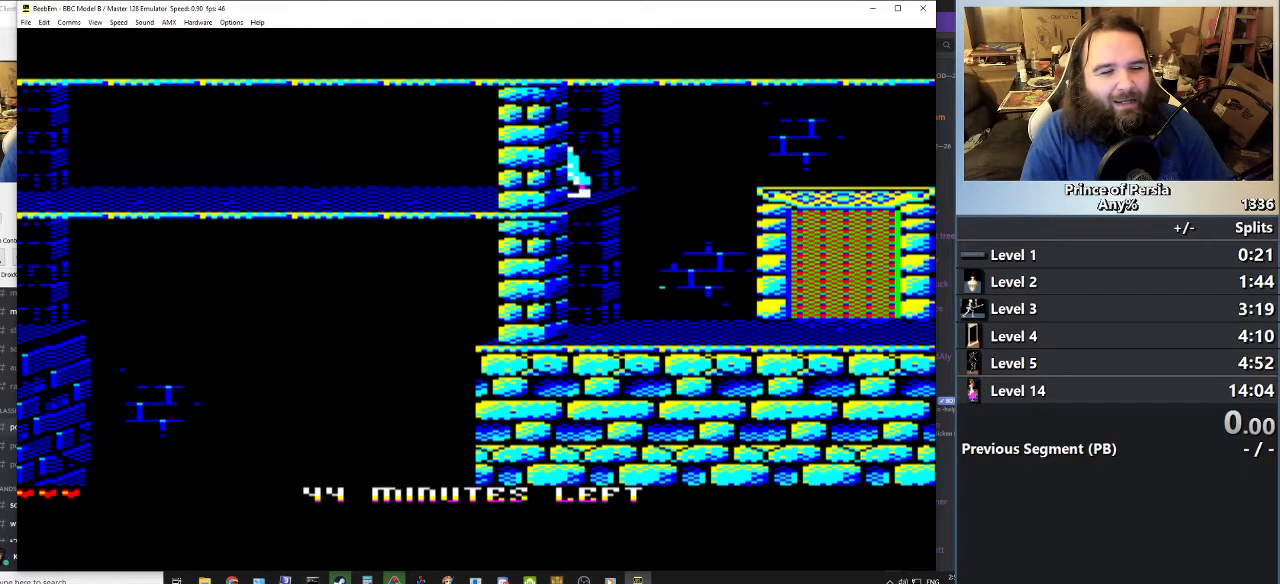
{"keys": ["left"], "events": []}
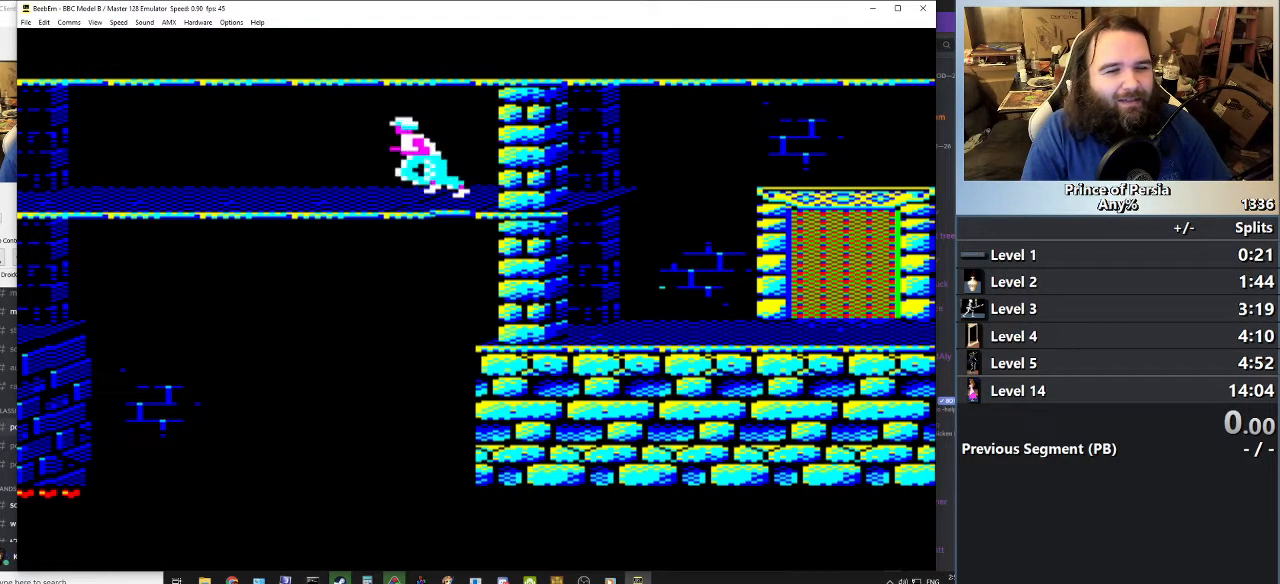
{"keys": ["left"], "events": []}
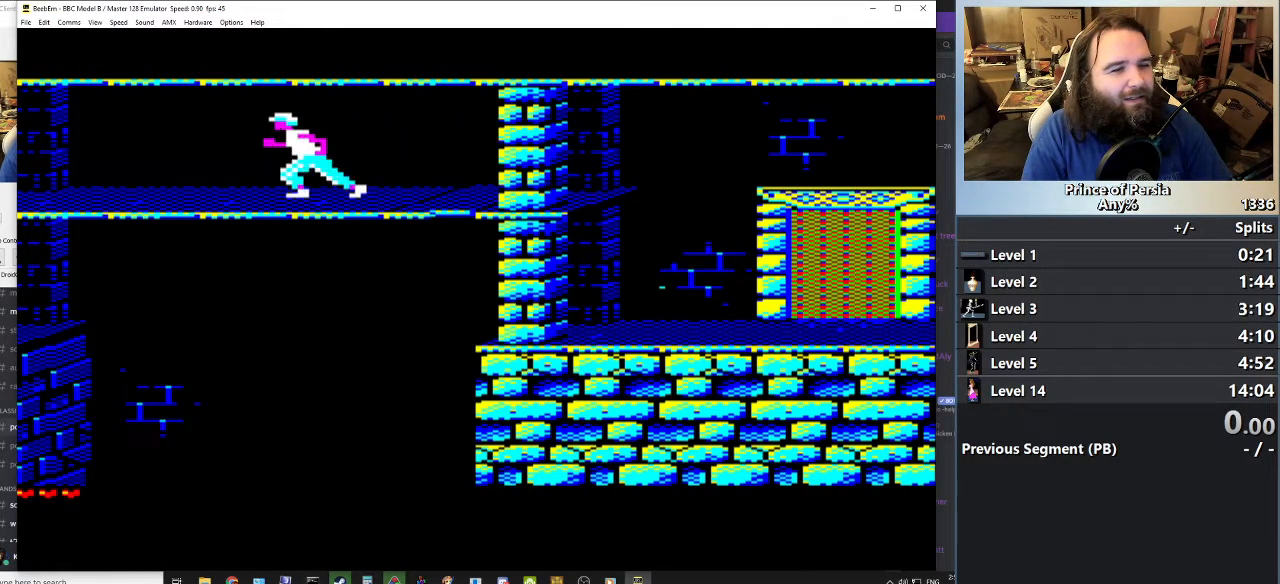
{"keys": ["left"], "events": []}
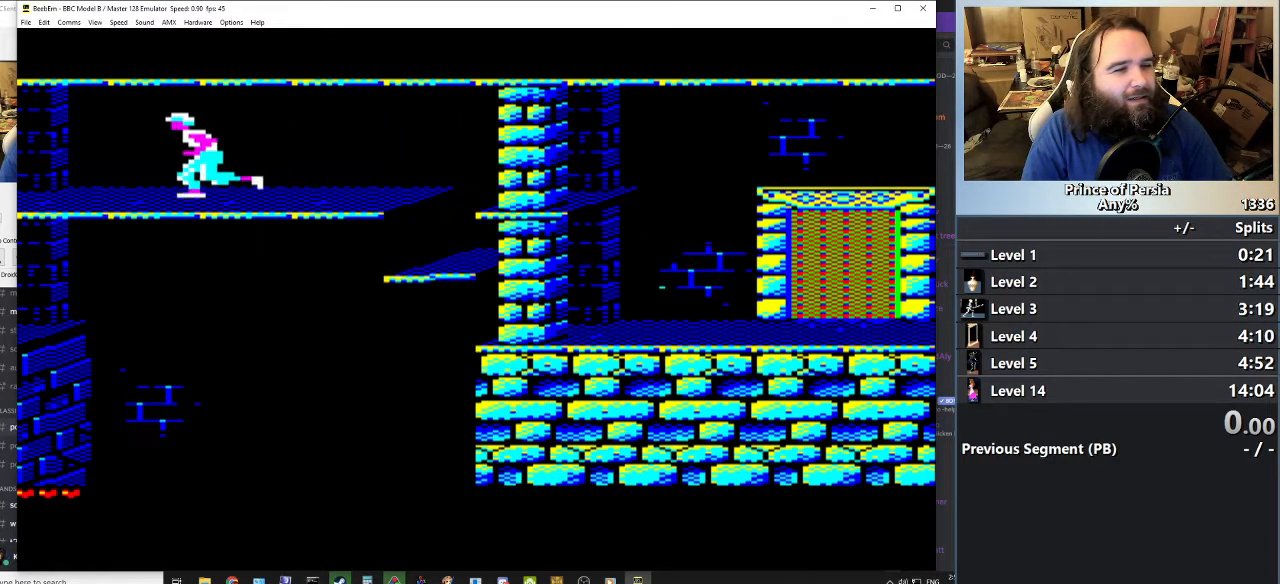
{"keys": ["left"], "events": []}
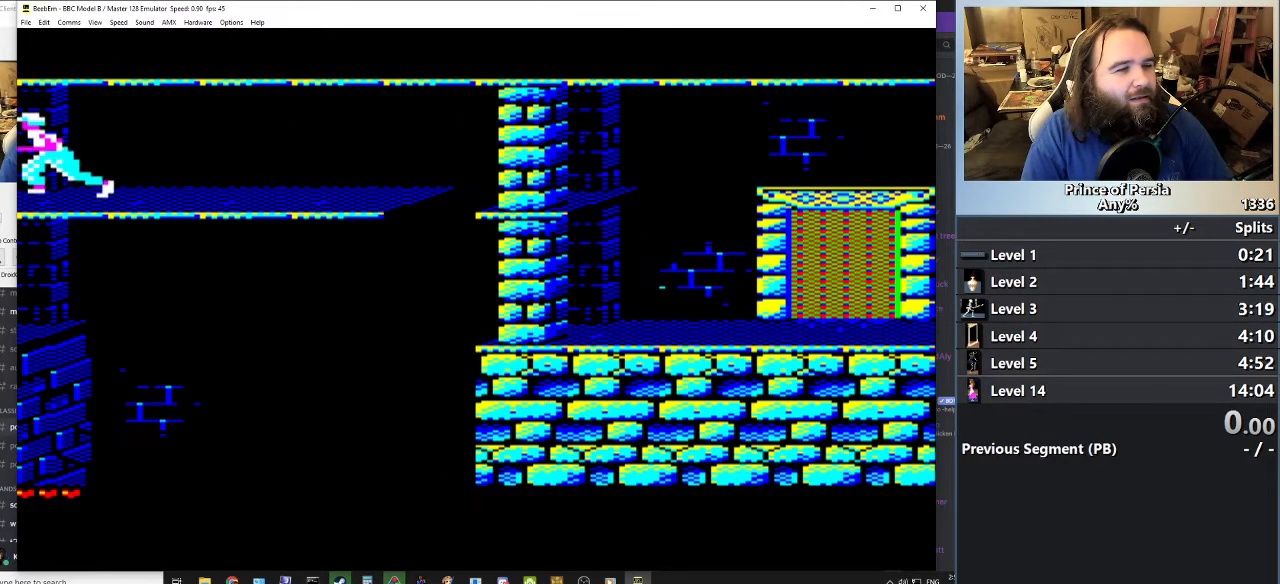
{"keys": [], "events": [[251, "left", "up"]]}
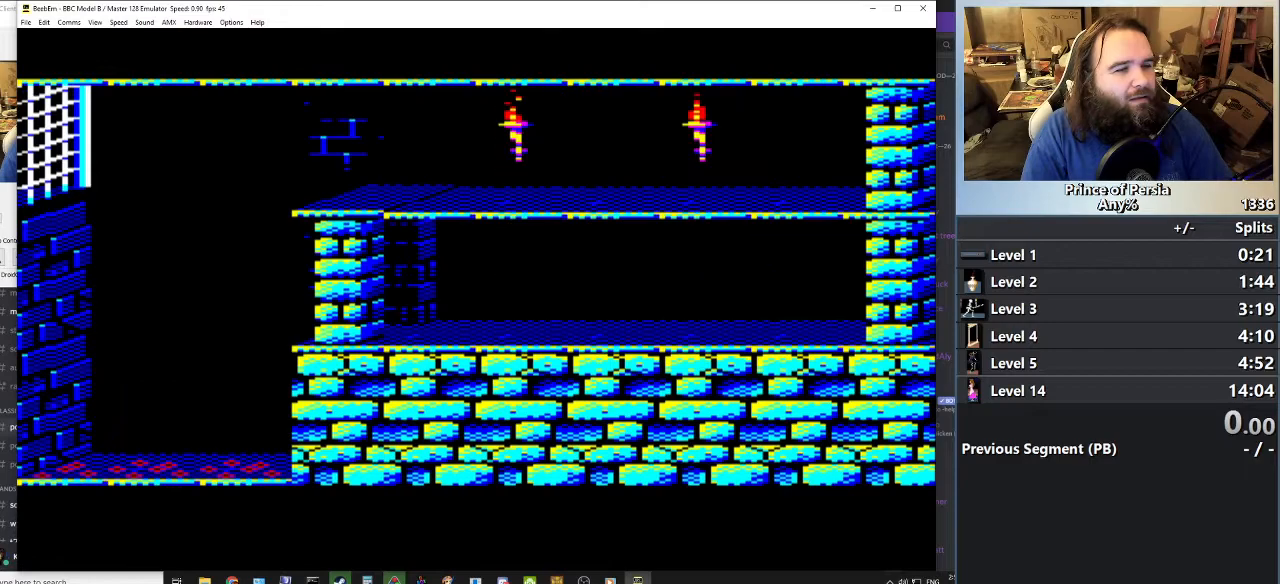
{"keys": [], "events": []}
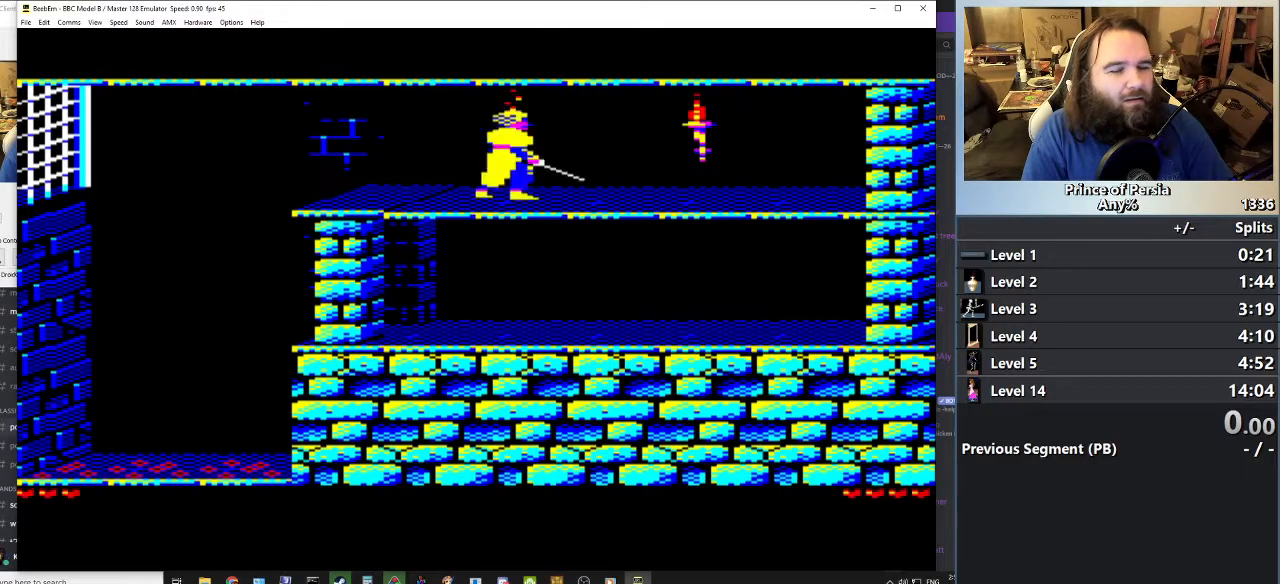
{"keys": [], "events": []}
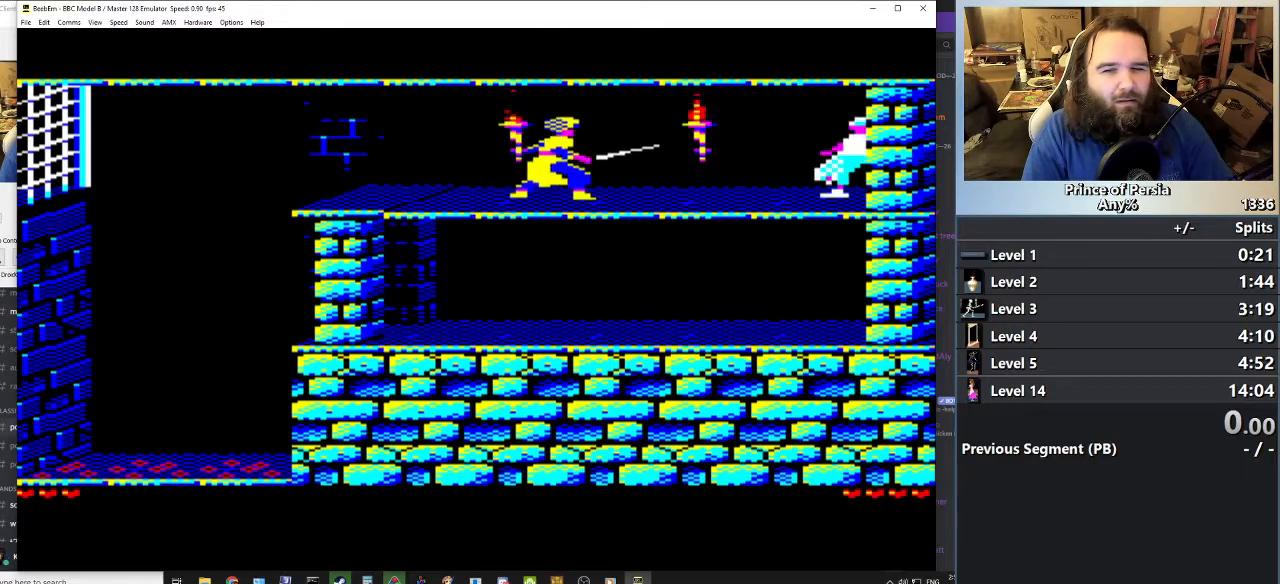
{"keys": [], "events": [[367, "left", "down"], [484, "left", "up"]]}
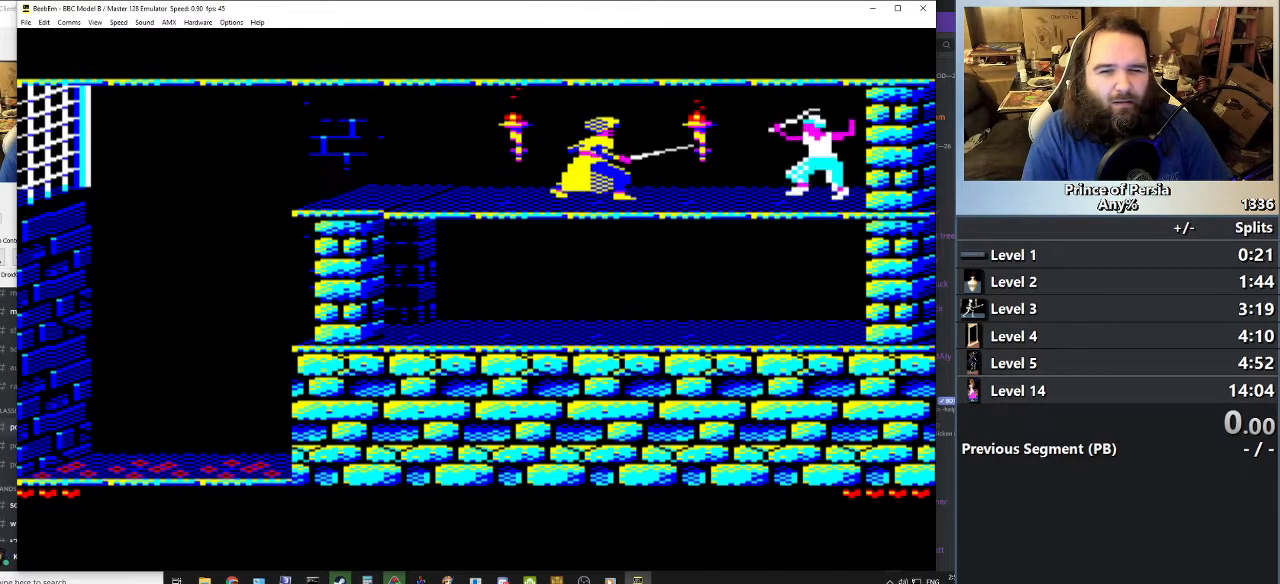
{"keys": ["jump", "left"], "events": [[66, "left", "down"], [400, "jump", "down"]]}
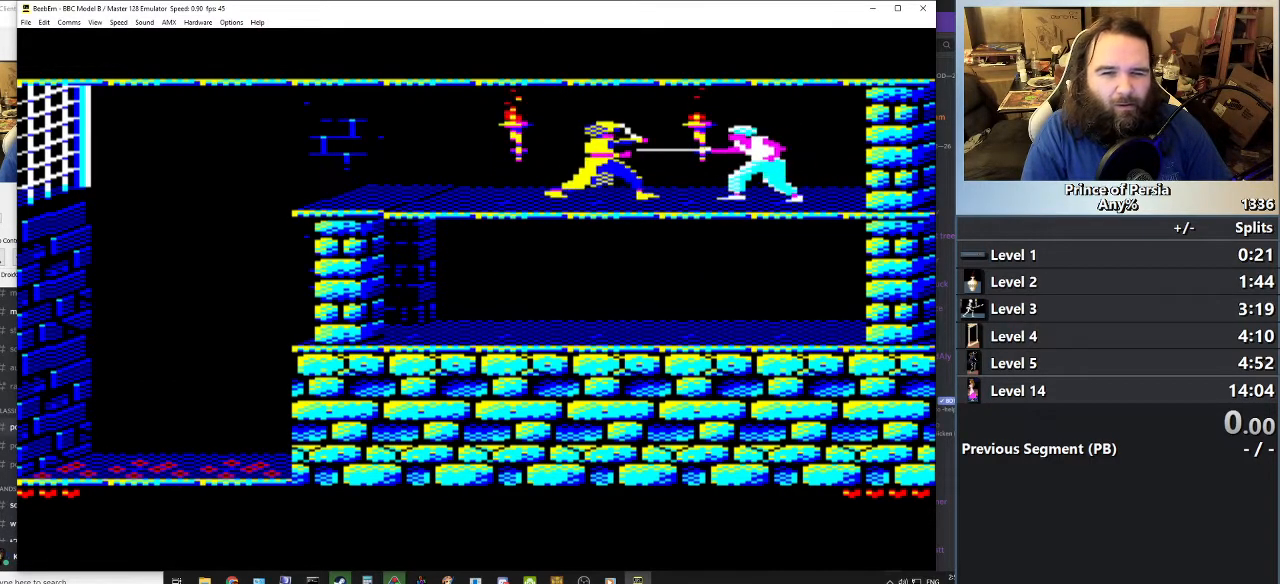
{"keys": [], "events": [[201, "jump", "up"], [201, "left", "up"], [334, "left", "down"], [451, "left", "up"]]}
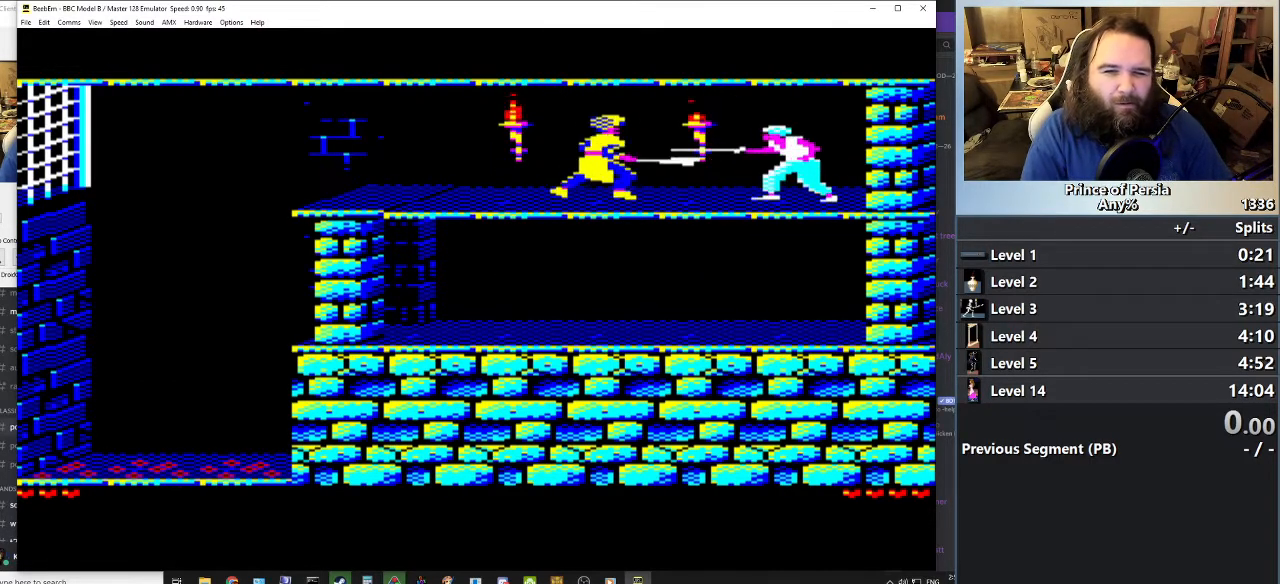
{"keys": [], "events": [[33, "left", "down"], [200, "jump", "down"], [350, "left", "up"], [384, "jump", "up"]]}
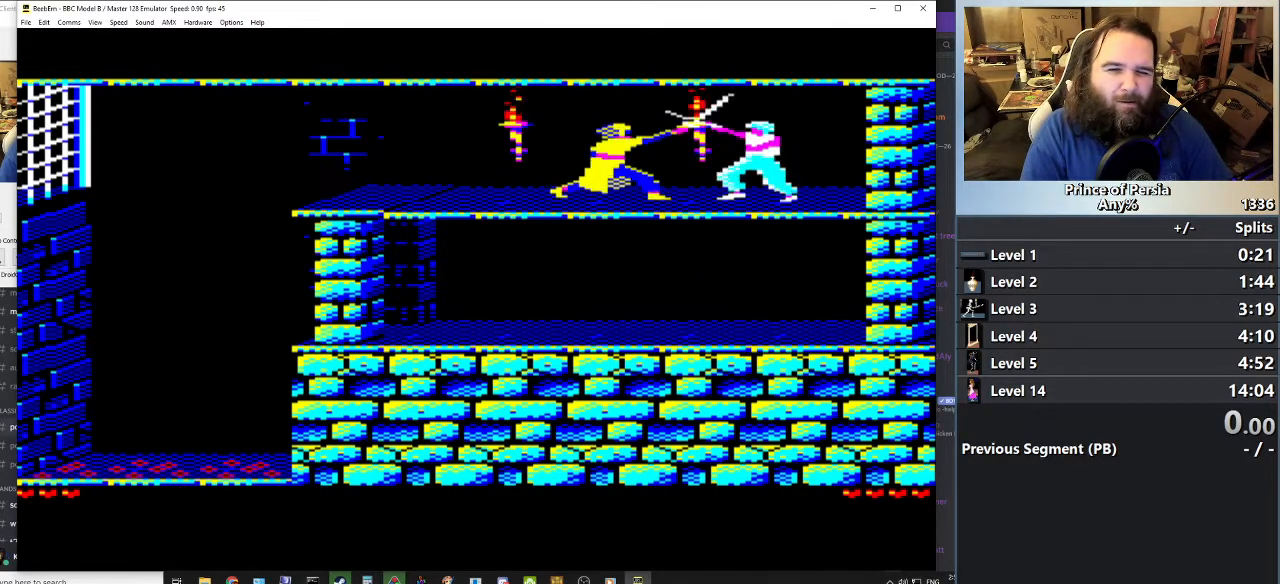
{"keys": ["jump", "left"], "events": [[50, "left", "down"], [134, "left", "up"], [234, "left", "down"], [417, "jump", "down"]]}
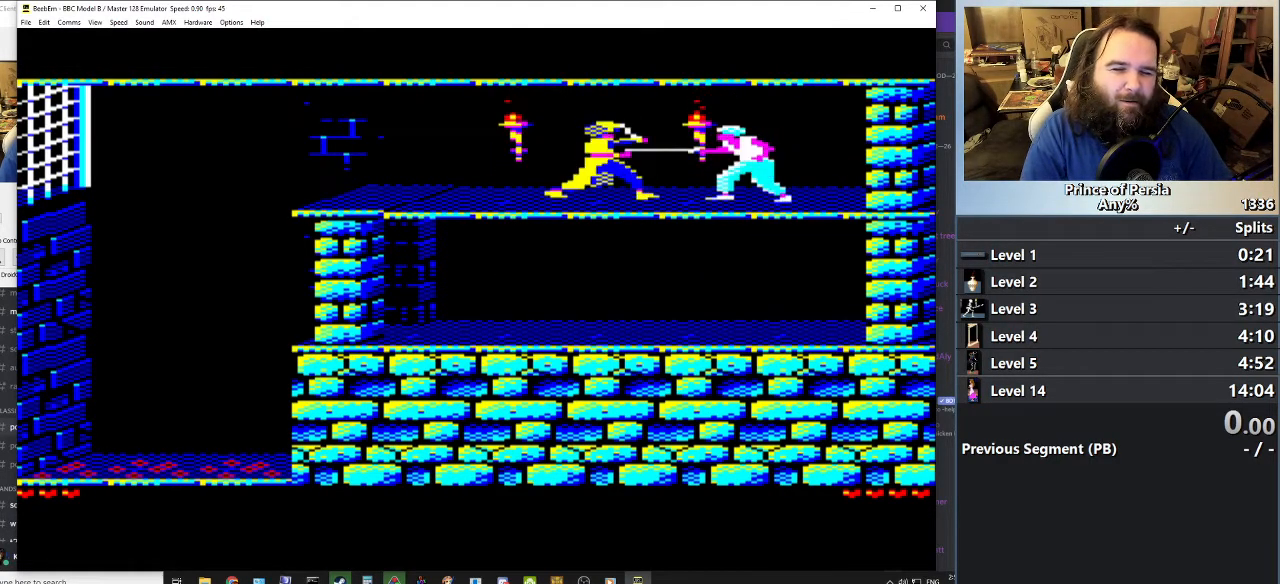
{"keys": ["left"], "events": [[117, "left", "up"], [133, "jump", "up"], [283, "left", "down"], [350, "left", "up"], [484, "left", "down"]]}
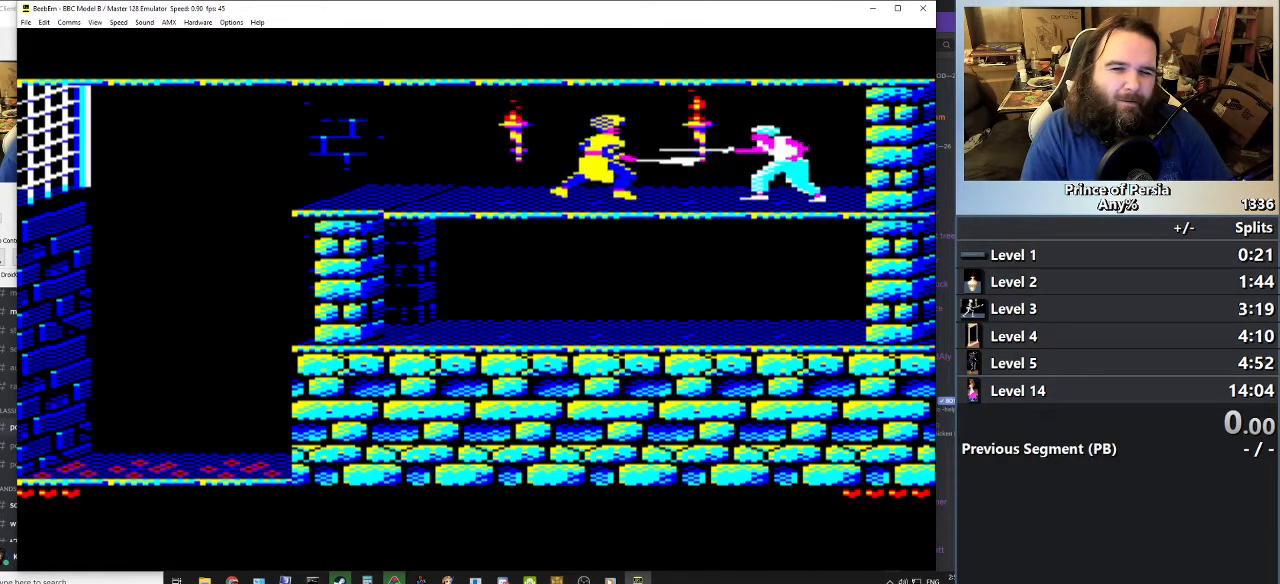
{"keys": [], "events": [[167, "jump", "down"], [334, "left", "up"], [351, "jump", "up"]]}
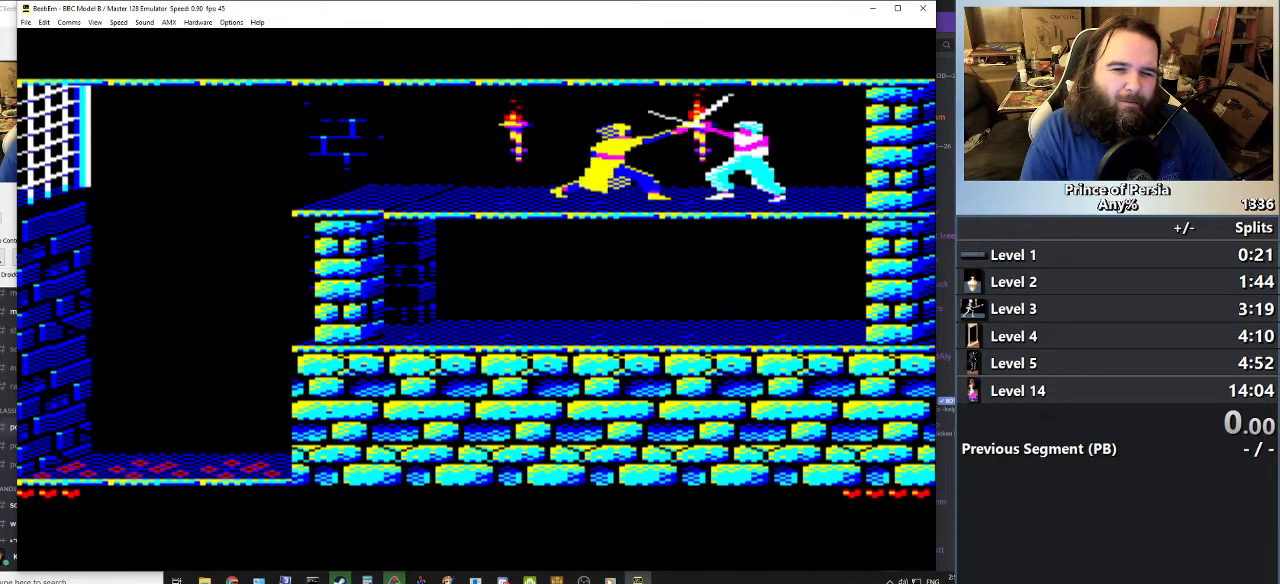
{"keys": ["jump", "left"], "events": [[183, "left", "down"], [384, "jump", "down"]]}
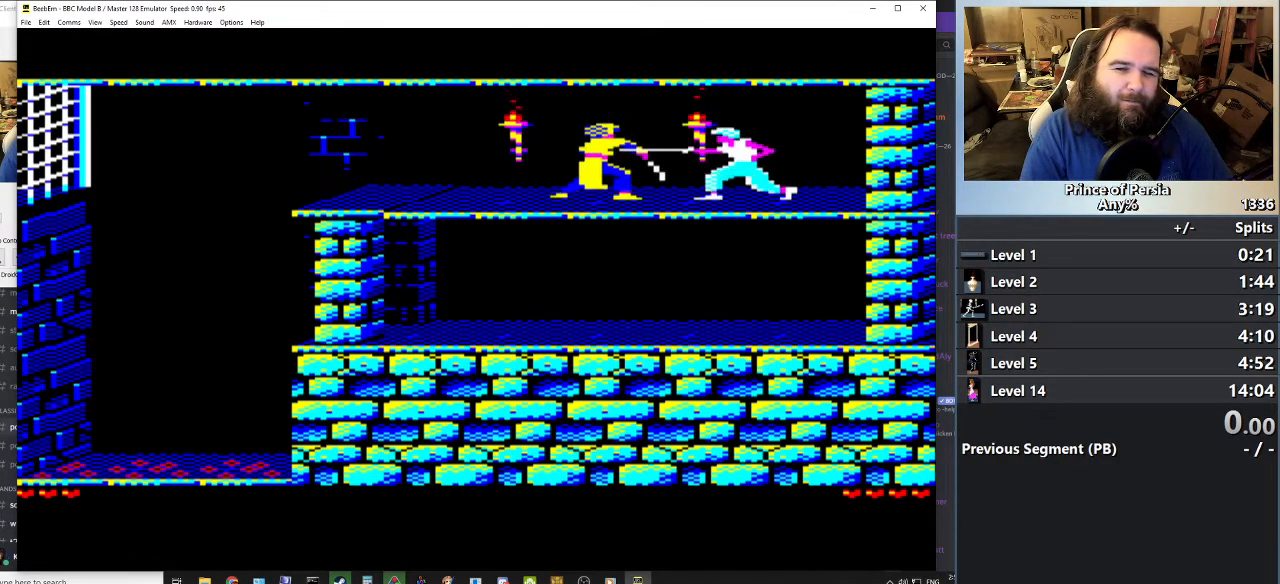
{"keys": ["left"], "events": [[67, "left", "up"], [84, "jump", "up"], [234, "left", "down"], [284, "left", "up"], [417, "left", "down"]]}
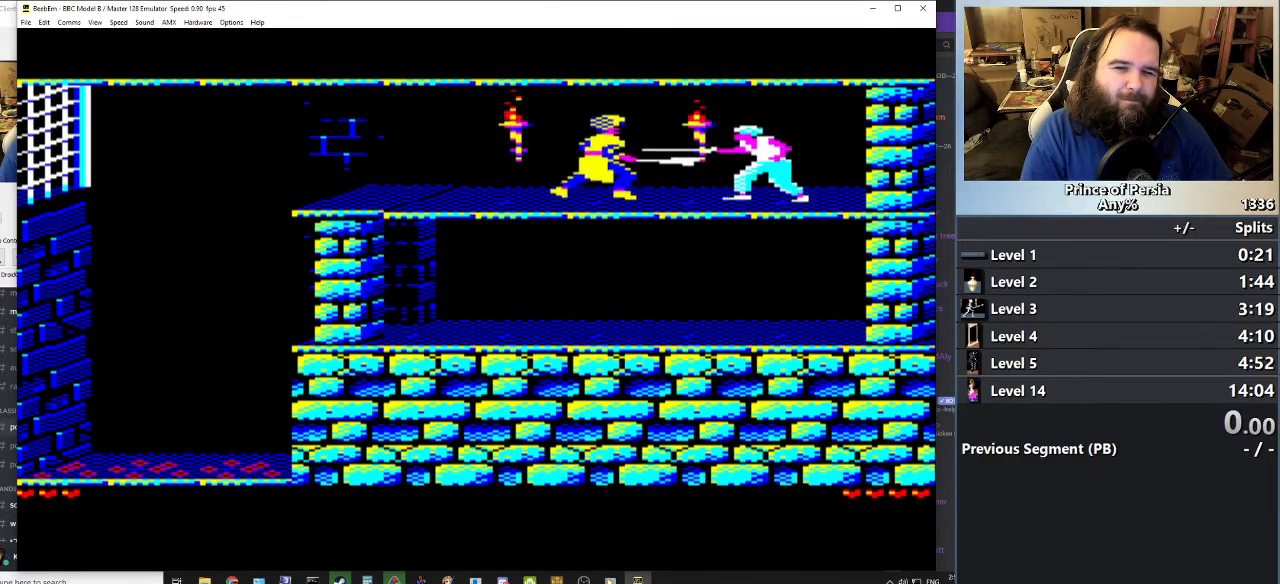
{"keys": [], "events": [[117, "jump", "down"], [250, "left", "up"], [300, "jump", "up"]]}